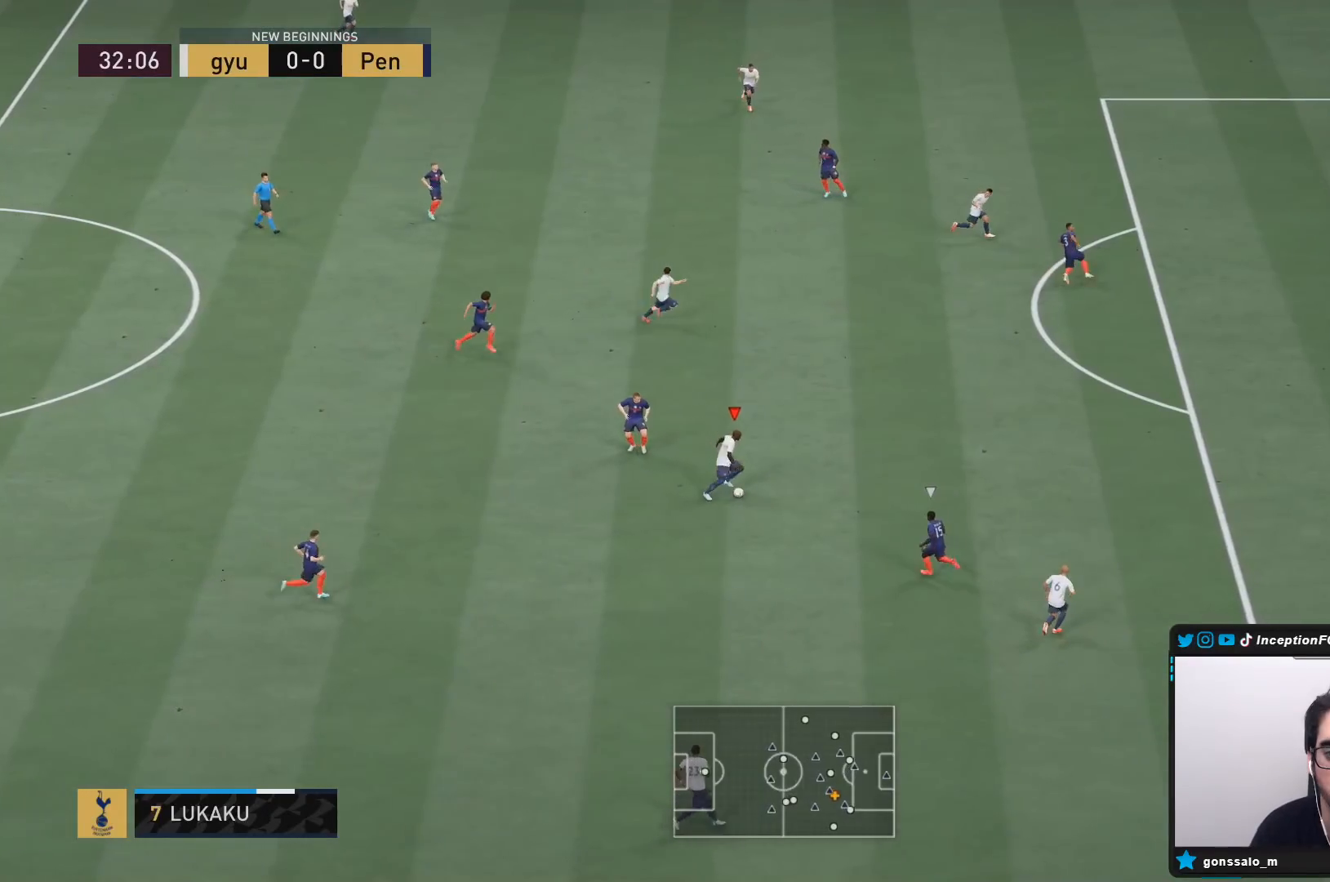
Gameplay with a controller (PlayStation layout); each line is a JSON object with the inputs held at the frame after it. "events" lists button and stick changes between this image and that frame as [ms after this image, input, new state], when the widget could be followed in between. Not read: L3 R3 SELECT START.
{"buttons": [], "left_stick": "center", "right_stick": "center", "events": [[117, "CROSS", "down"], [117, "left_stick", "up-right"], [183, "CROSS", "up"], [283, "left_stick", "up"], [483, "left_stick", "center"]]}
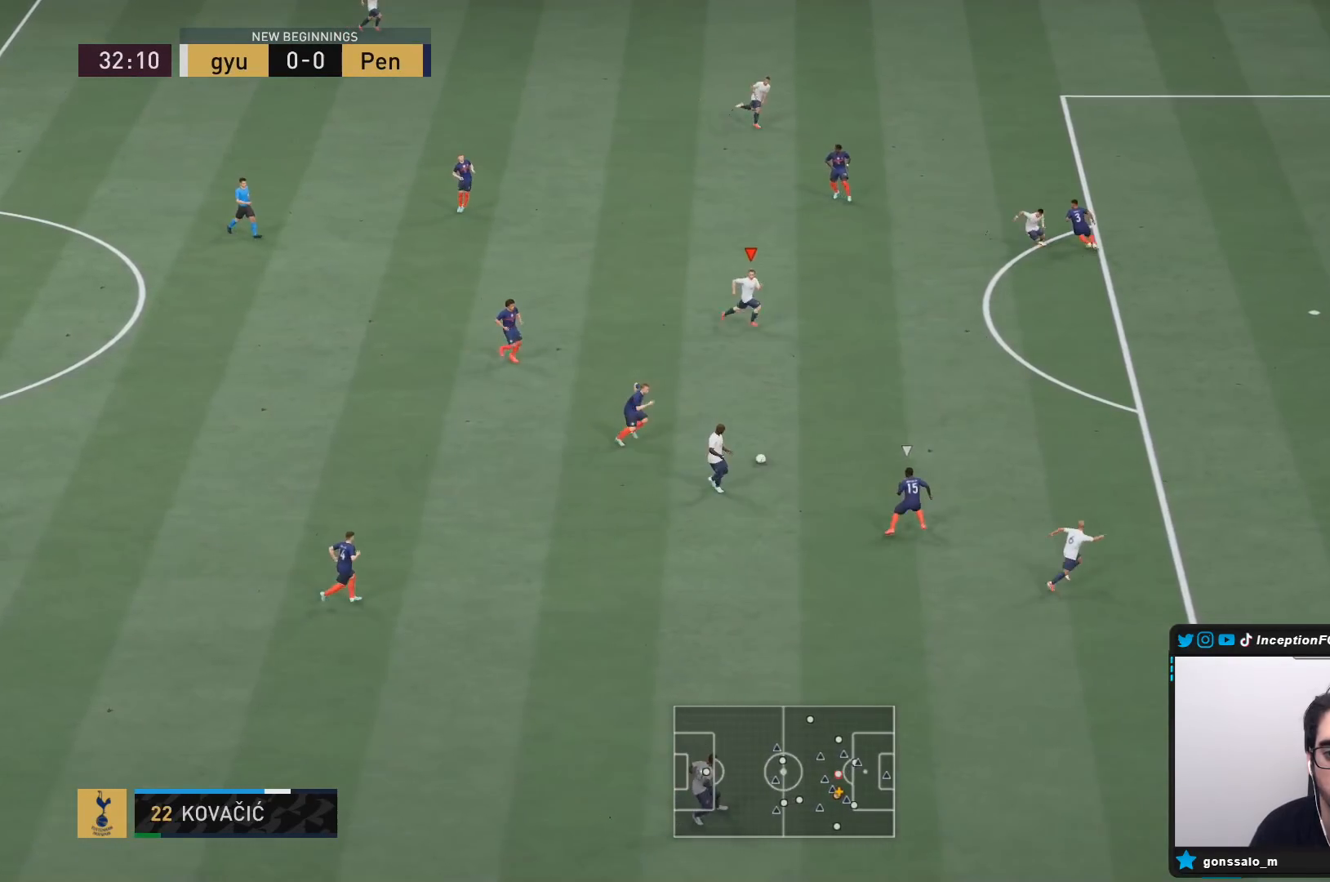
{"buttons": [], "left_stick": "right", "right_stick": "center", "events": [[133, "left_stick", "right"]]}
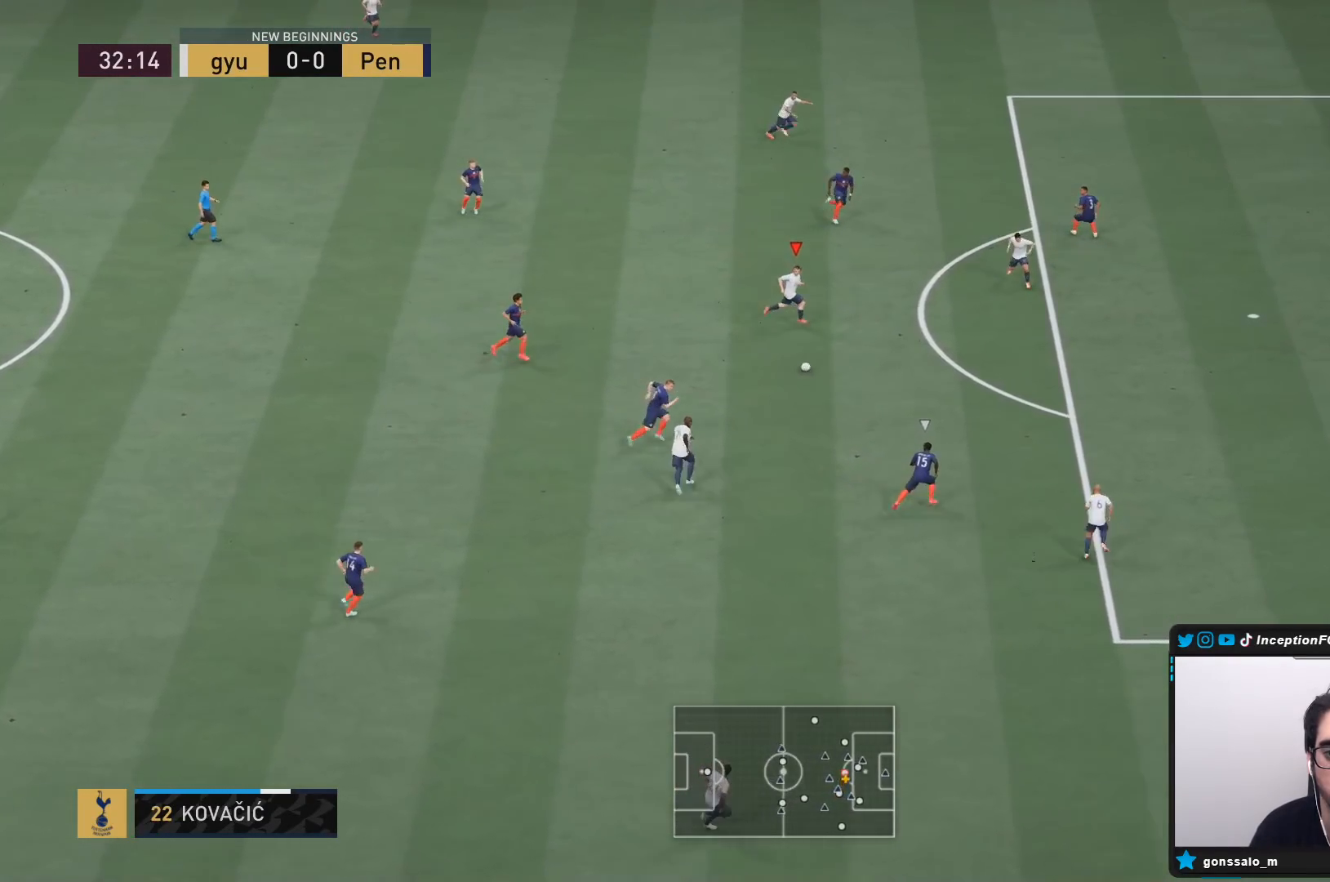
{"buttons": ["CROSS"], "left_stick": "center", "right_stick": "center", "events": [[433, "left_stick", "center"], [500, "CROSS", "down"]]}
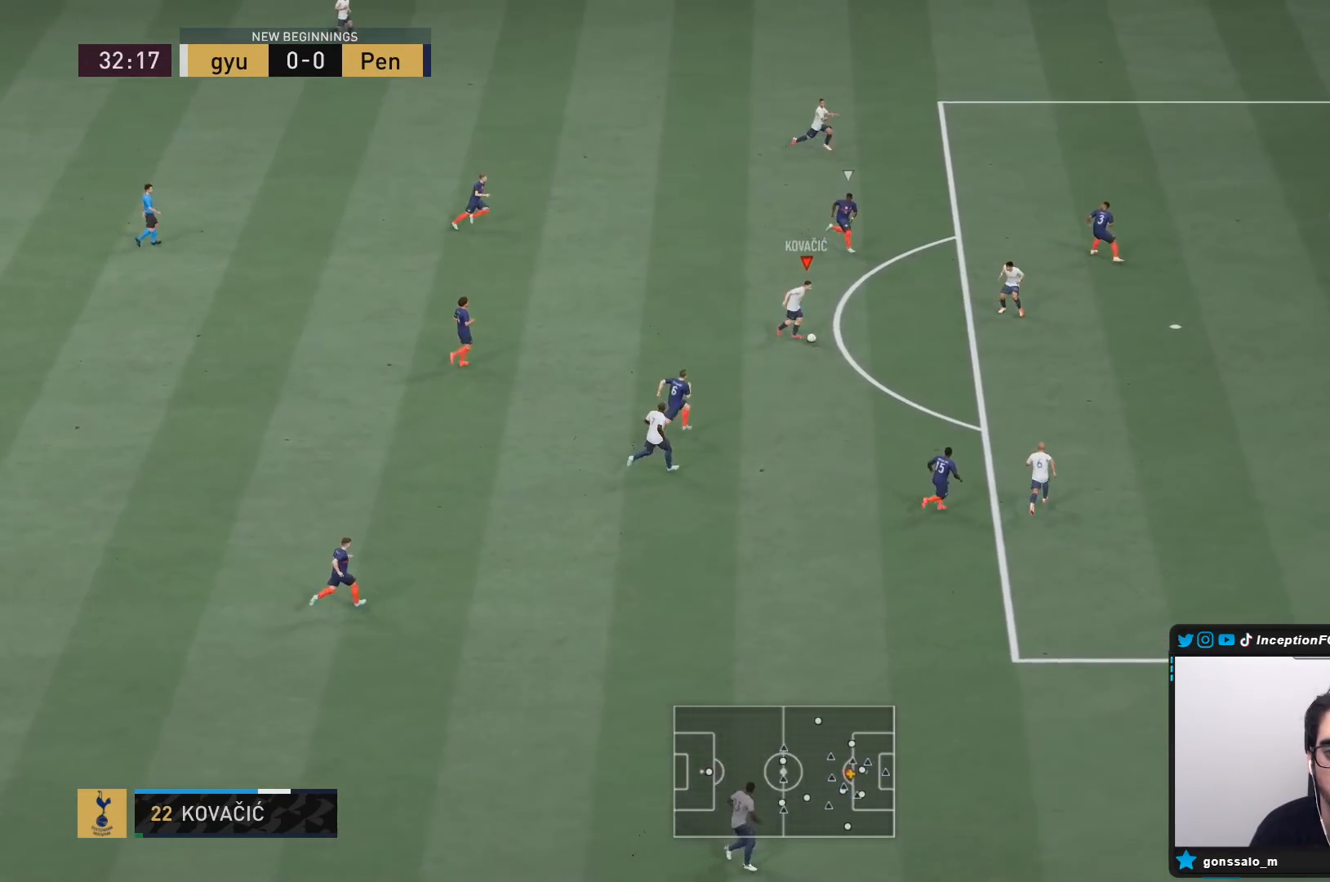
{"buttons": [], "left_stick": "center", "right_stick": "center", "events": [[50, "left_stick", "down-right"], [67, "CROSS", "up"], [383, "left_stick", "center"]]}
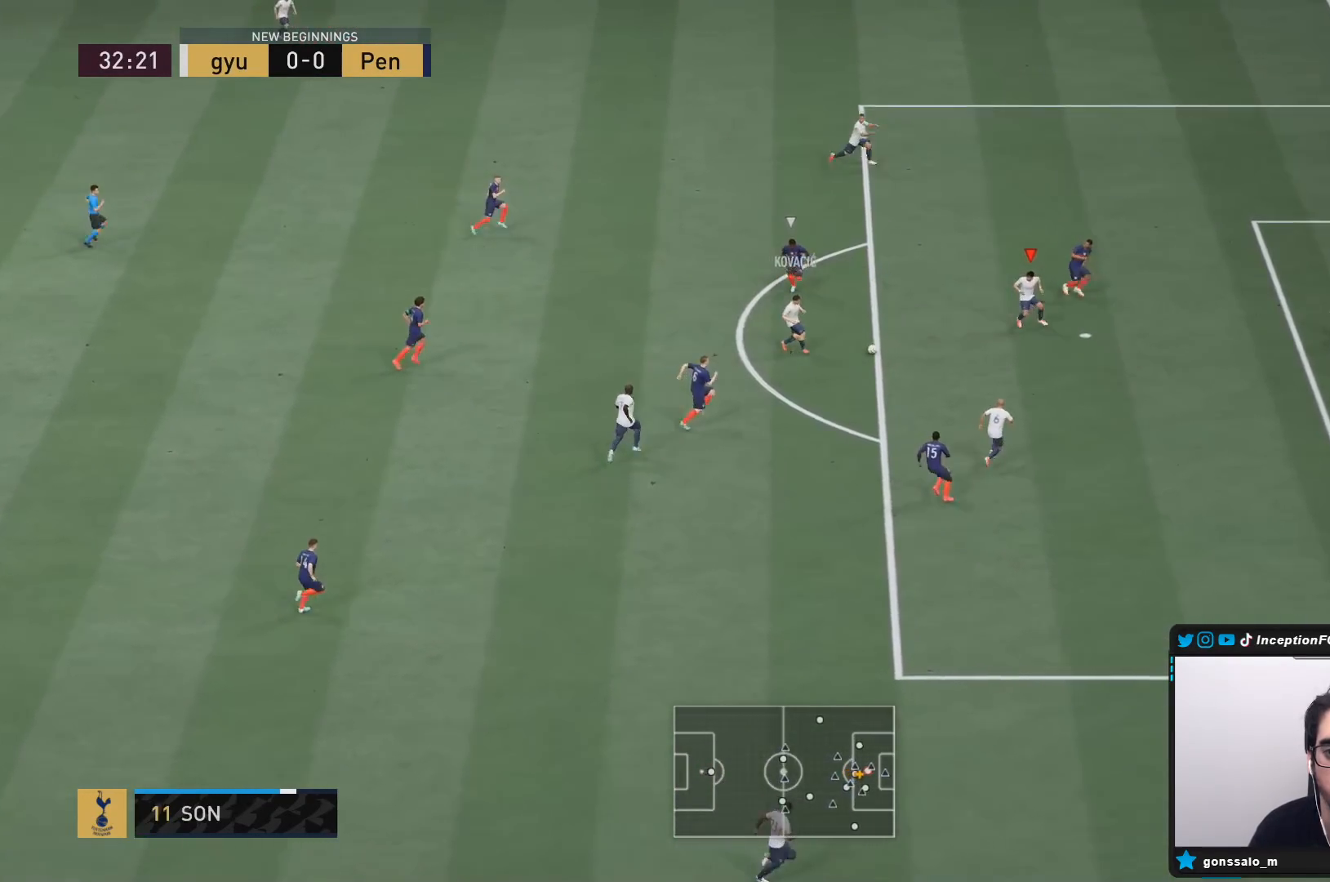
{"buttons": [], "left_stick": "center", "right_stick": "center", "events": [[33, "CIRCLE", "down"], [67, "CROSS", "down"], [133, "CIRCLE", "up"], [233, "CROSS", "up"]]}
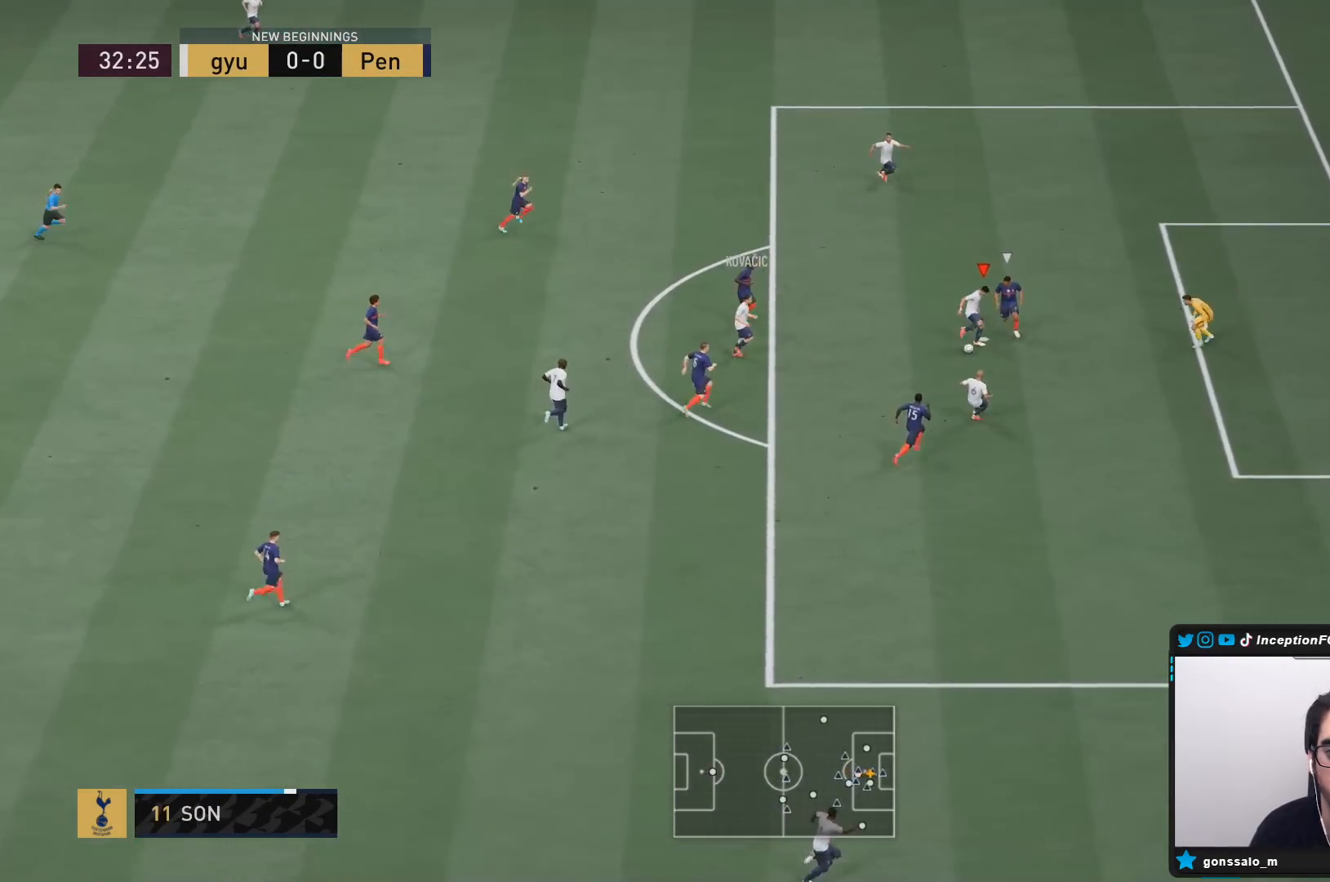
{"buttons": [], "left_stick": "up-left", "right_stick": "center", "events": [[133, "left_stick", "up-left"]]}
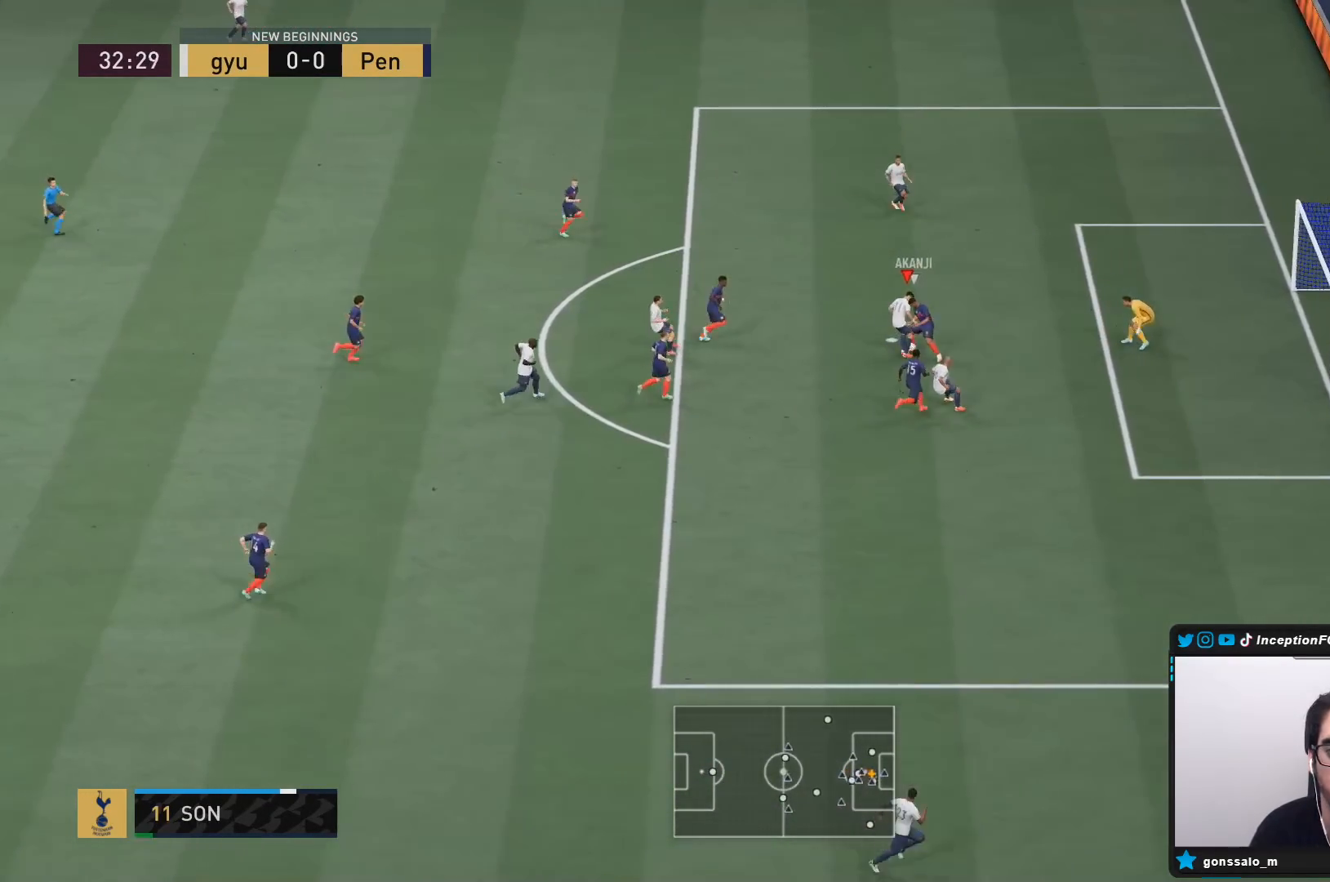
{"buttons": [], "left_stick": "up-right", "right_stick": "center", "events": [[17, "CIRCLE", "down"], [17, "left_stick", "up"], [117, "left_stick", "up-right"], [217, "CIRCLE", "up"]]}
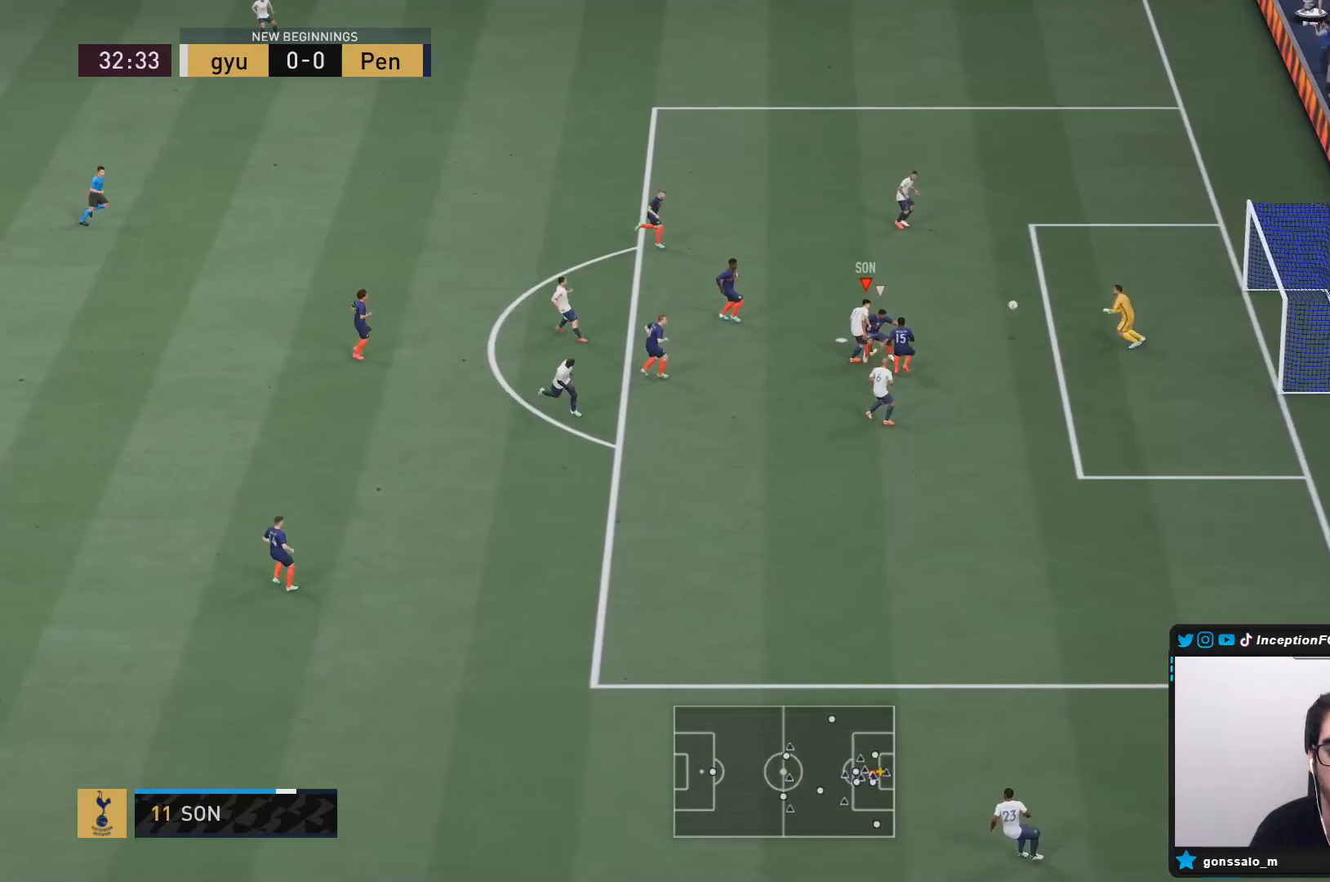
{"buttons": [], "left_stick": "up-right", "right_stick": "center", "events": []}
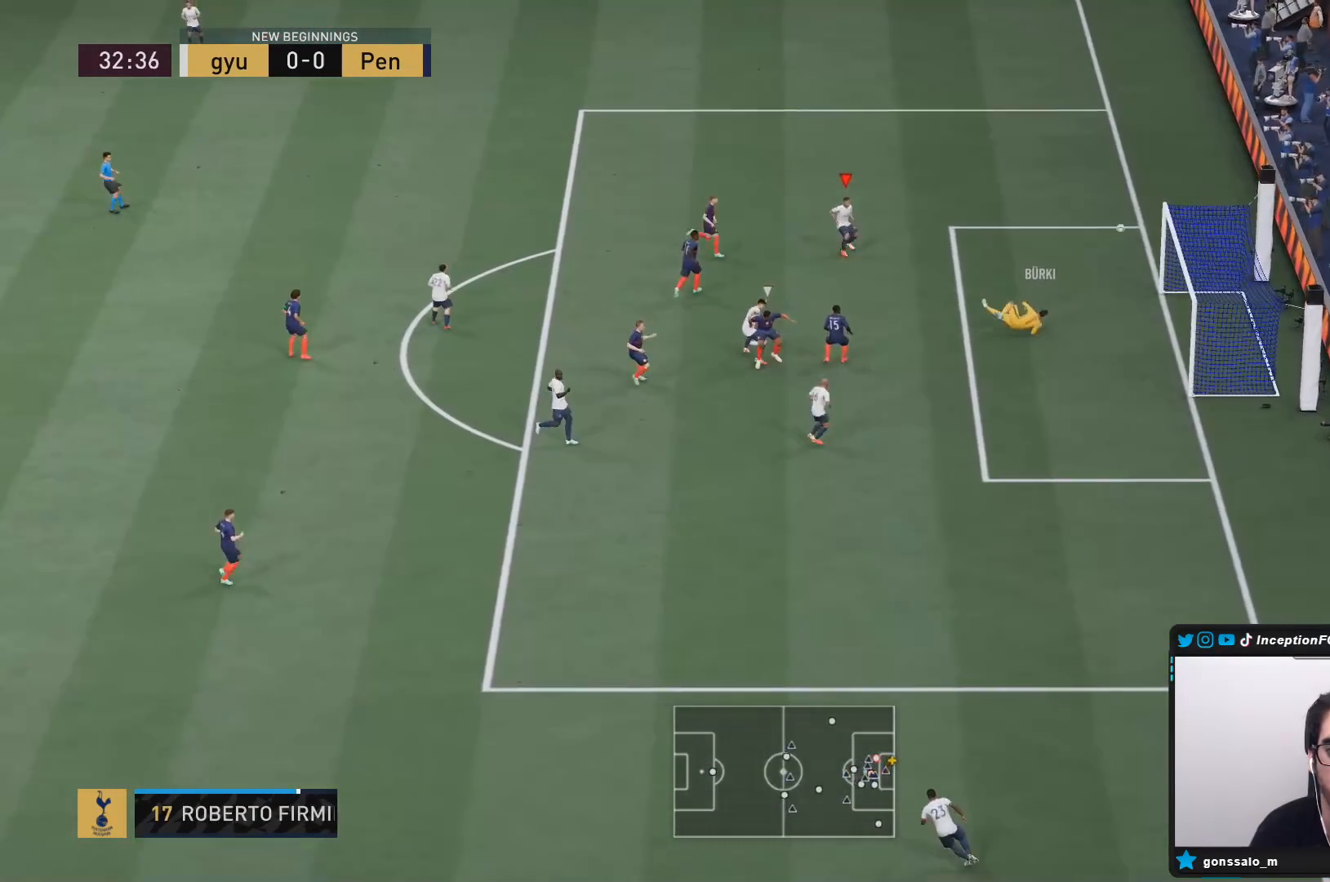
{"buttons": [], "left_stick": "center", "right_stick": "center", "events": [[267, "left_stick", "center"]]}
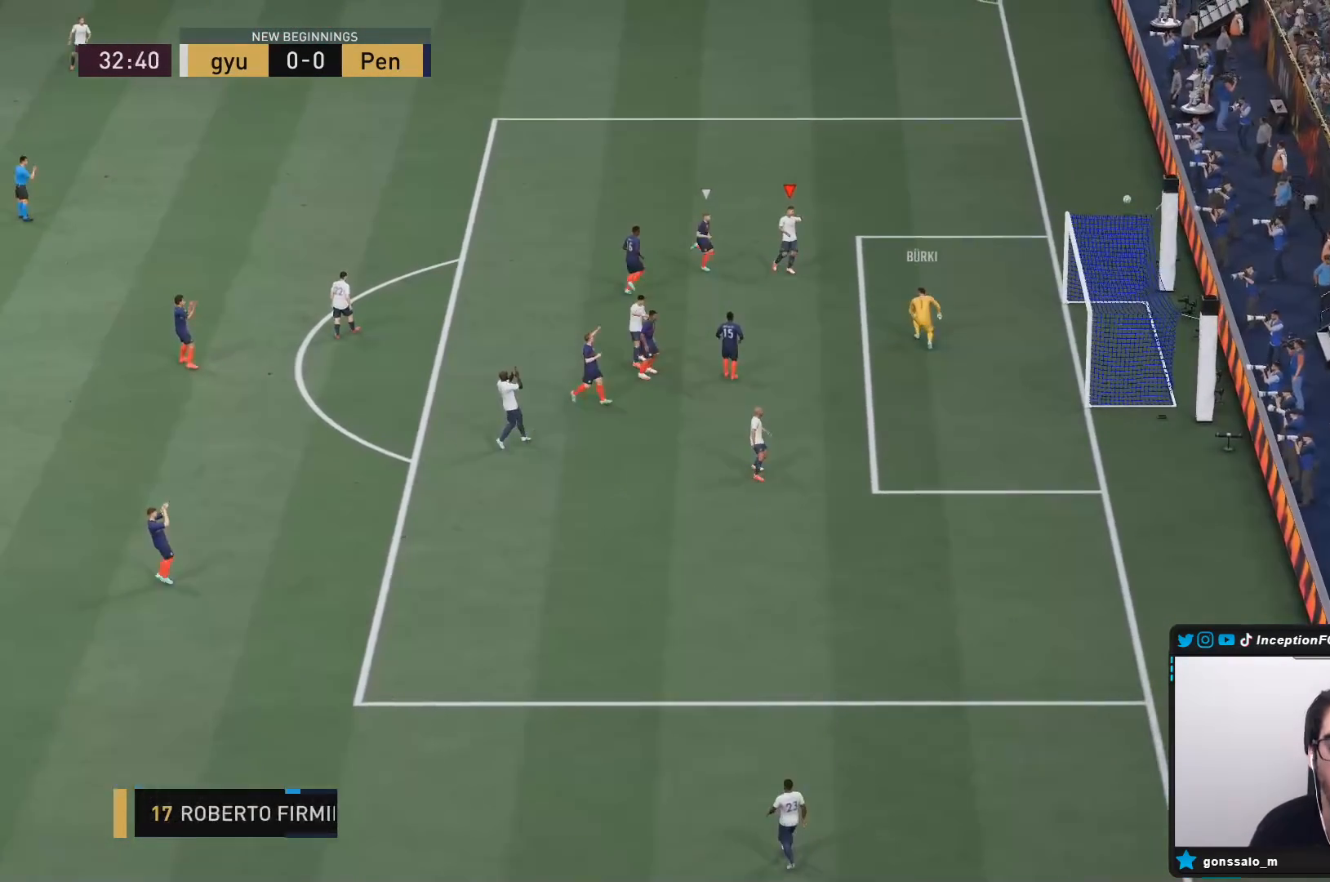
{"buttons": [], "left_stick": "center", "right_stick": "center", "events": []}
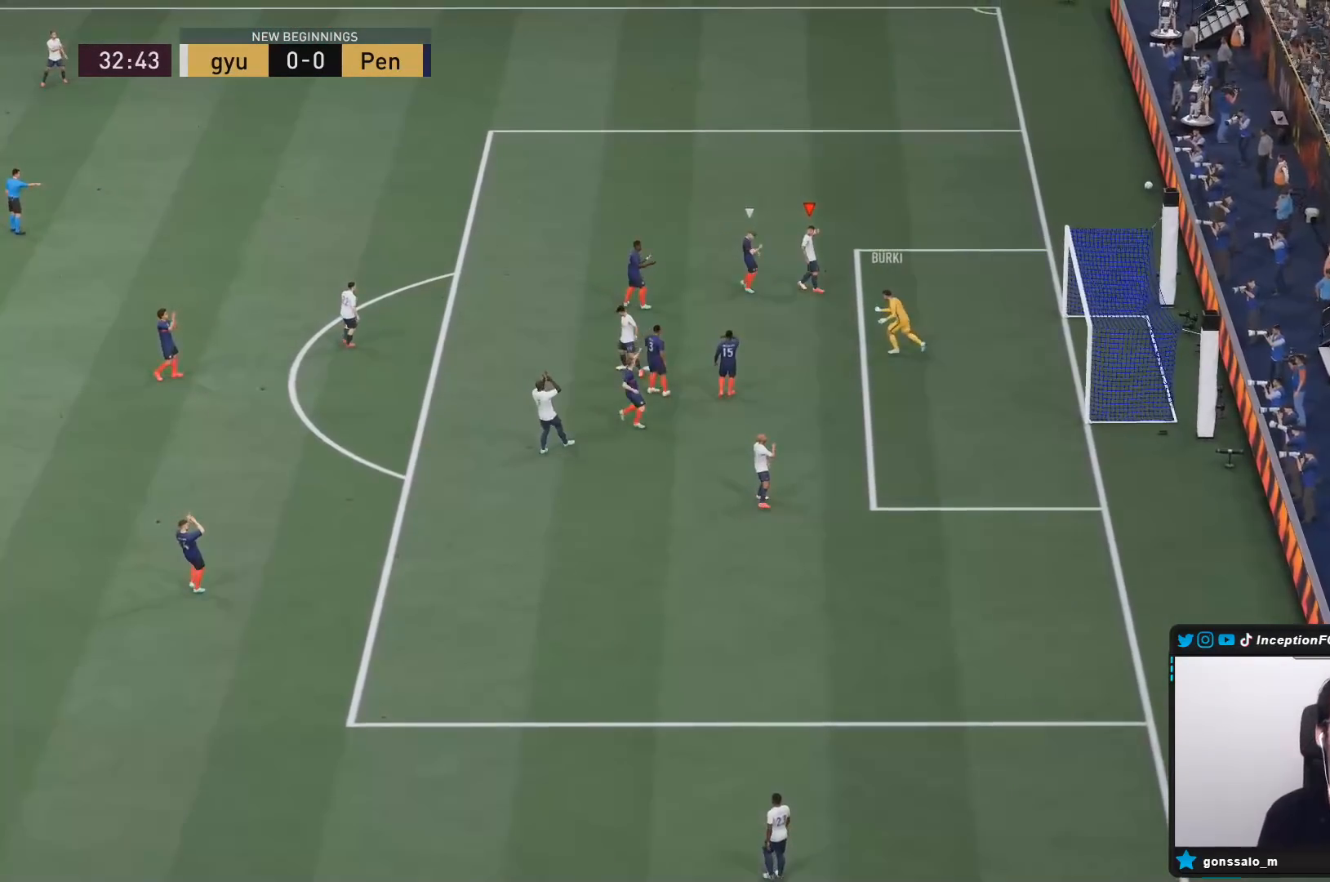
{"buttons": [], "left_stick": "center", "right_stick": "center", "events": []}
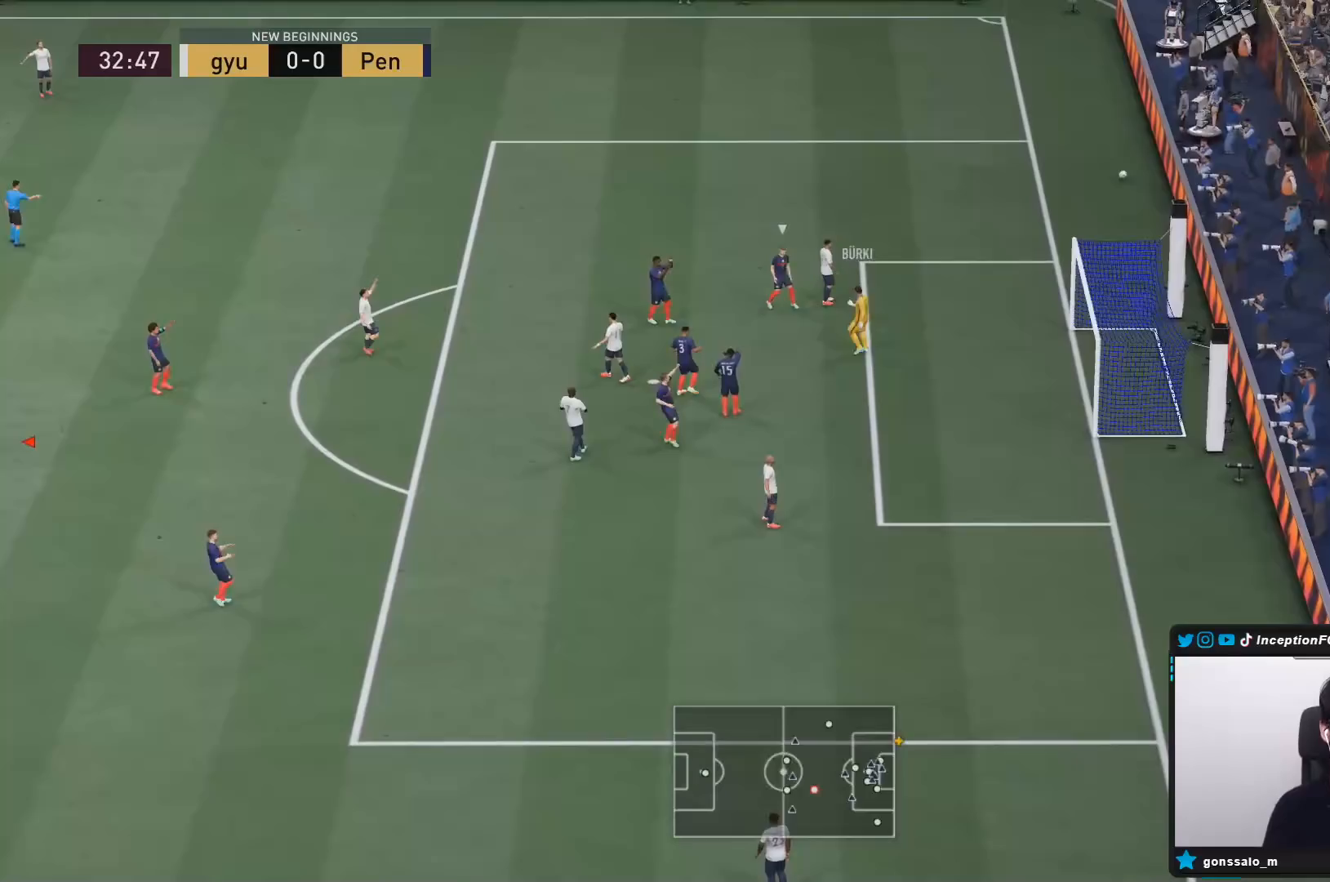
{"buttons": [], "left_stick": "center", "right_stick": "center", "events": []}
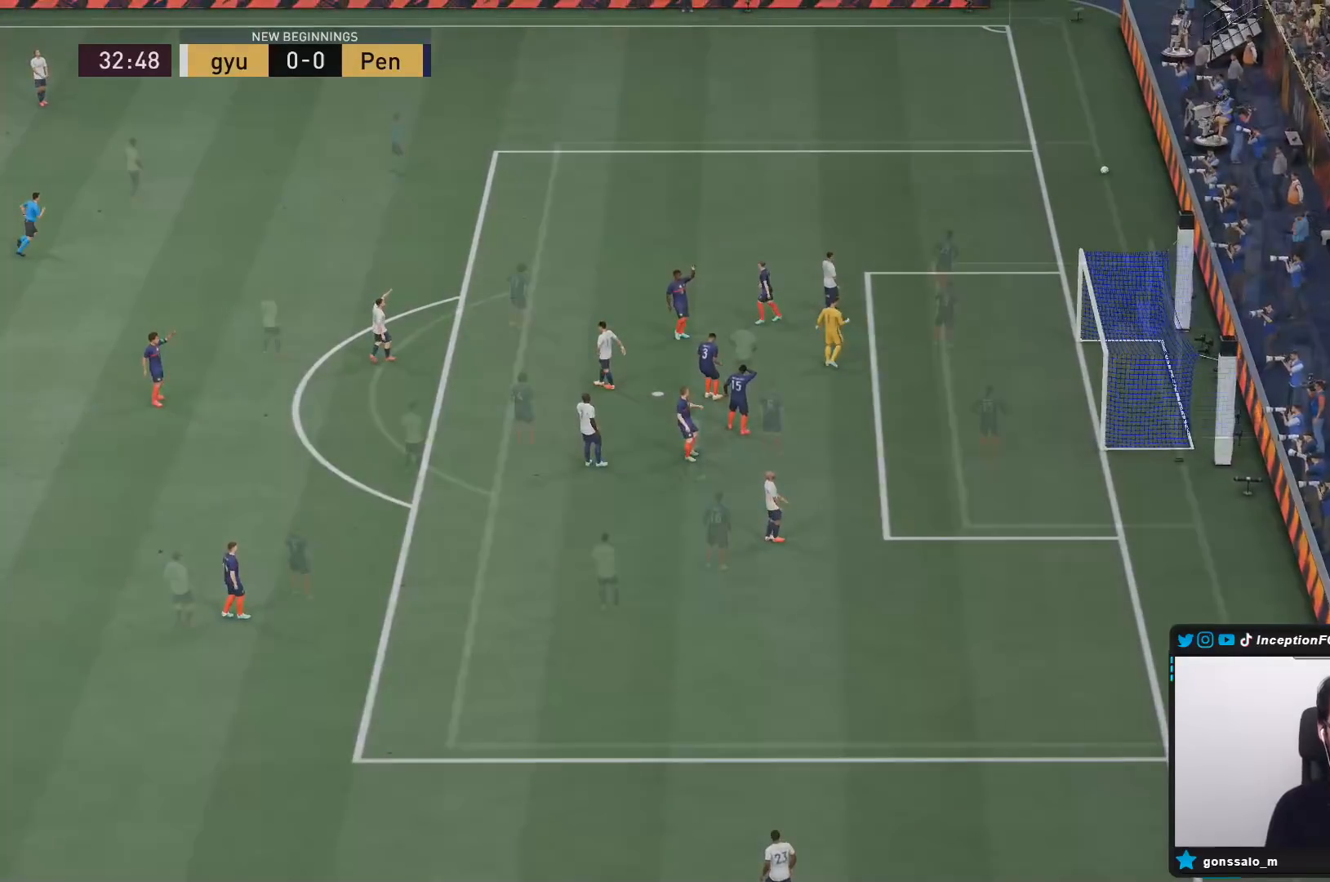
{"buttons": [], "left_stick": "center", "right_stick": "center", "events": []}
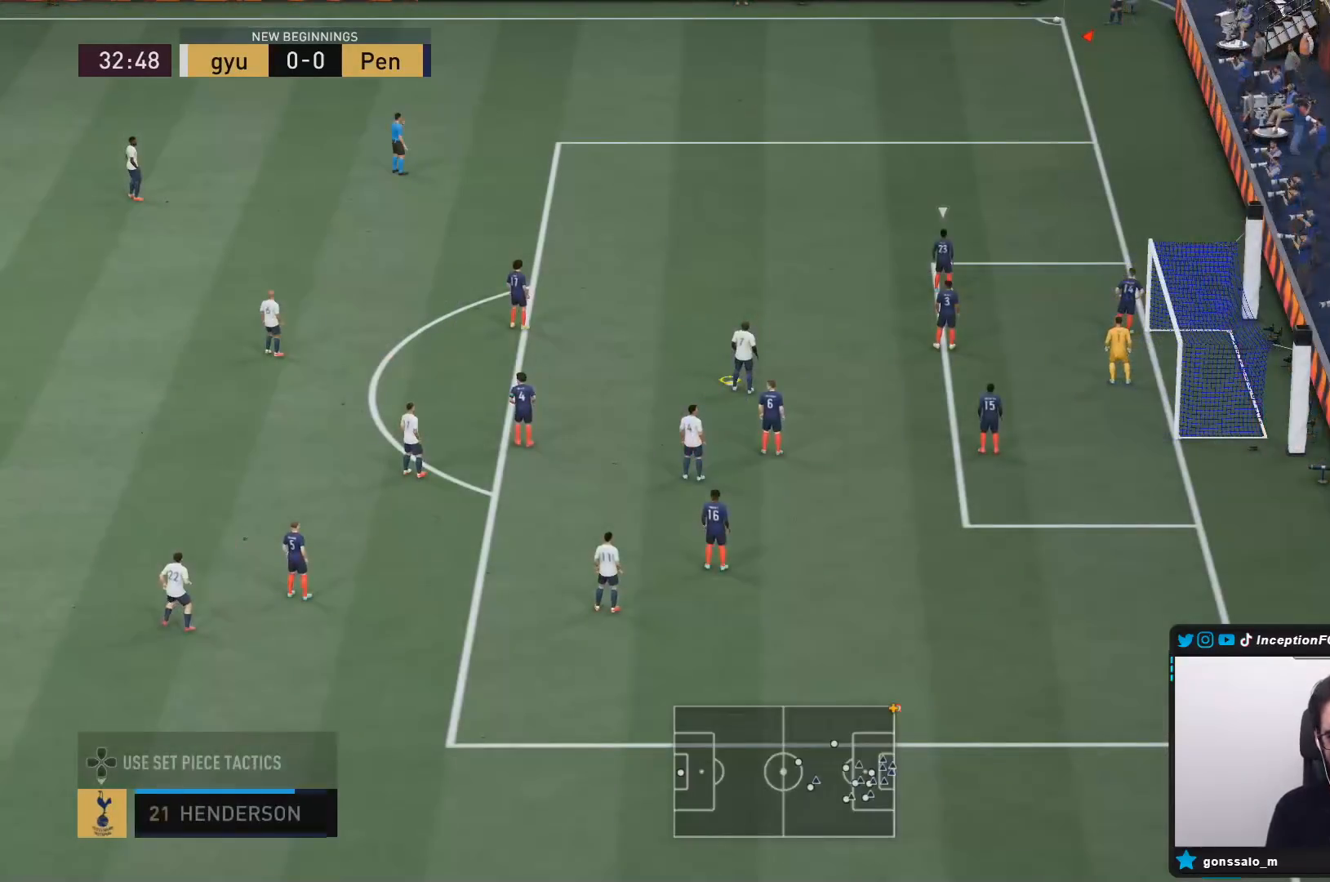
{"buttons": ["R1"], "left_stick": "center", "right_stick": "center", "events": [[300, "R1", "down"], [433, "R1", "up"], [467, "R1", "down"]]}
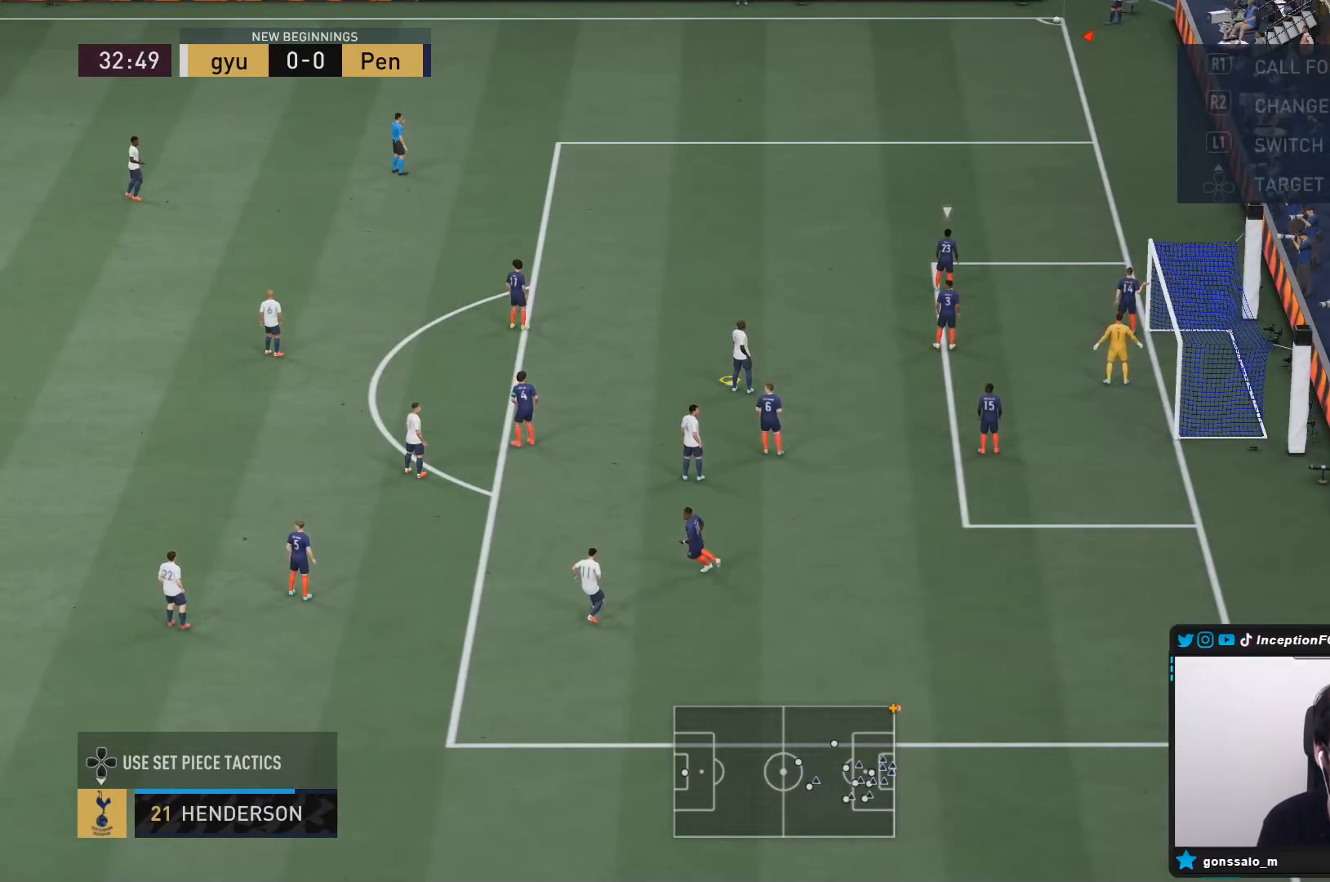
{"buttons": ["R1"], "left_stick": "center", "right_stick": "center", "events": [[100, "R1", "up"], [133, "R1", "down"], [233, "R1", "up"], [300, "R1", "down"], [400, "R1", "up"], [433, "R1", "down"]]}
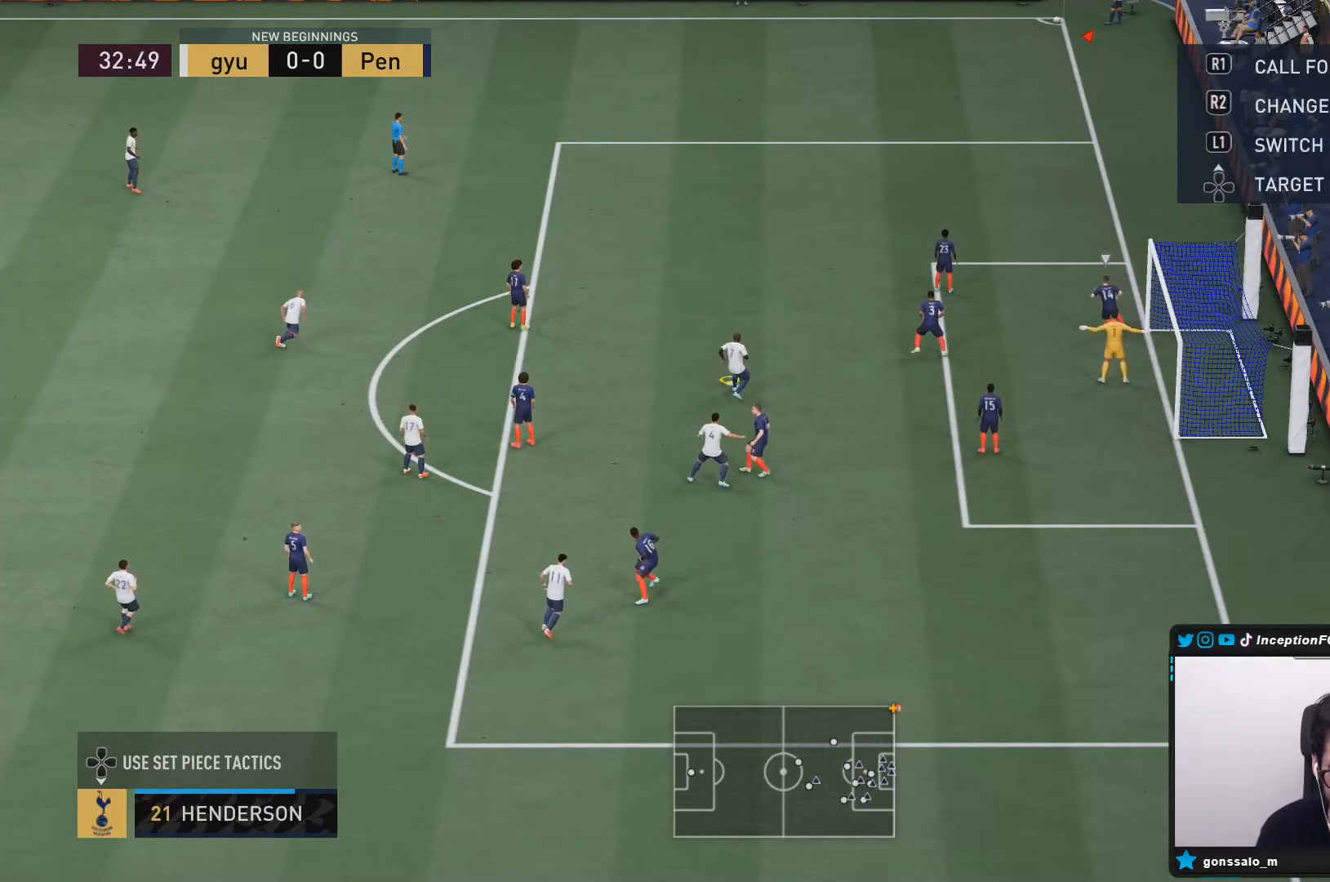
{"buttons": ["SQUARE"], "left_stick": "up-right", "right_stick": "center", "events": [[67, "R1", "up"], [133, "R1", "down"], [233, "R1", "up"], [350, "left_stick", "up-right"], [400, "SQUARE", "down"]]}
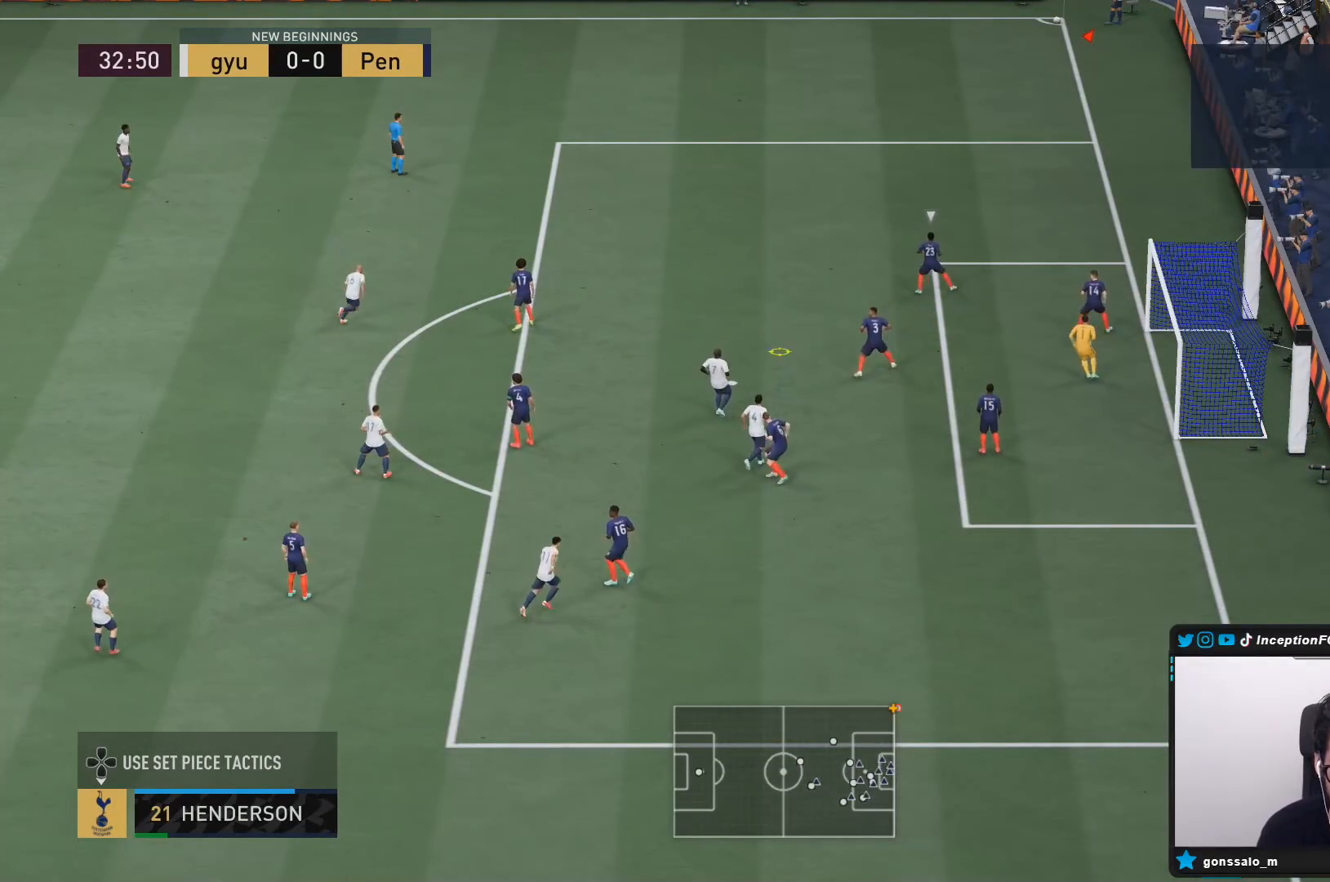
{"buttons": [], "left_stick": "center", "right_stick": "center", "events": [[167, "left_stick", "down-right"], [267, "SQUARE", "up"], [267, "left_stick", "center"]]}
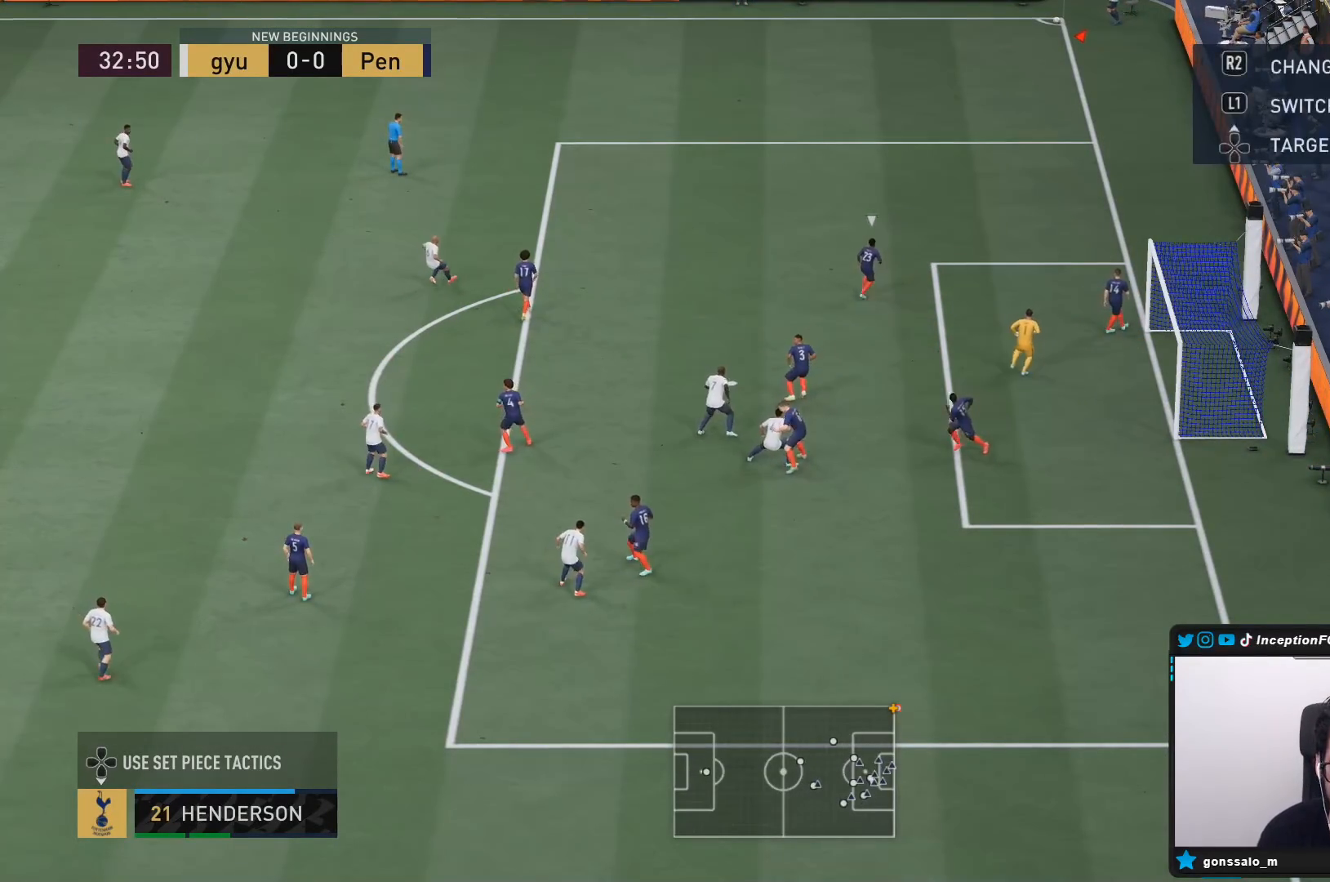
{"buttons": [], "left_stick": "center", "right_stick": "center", "events": []}
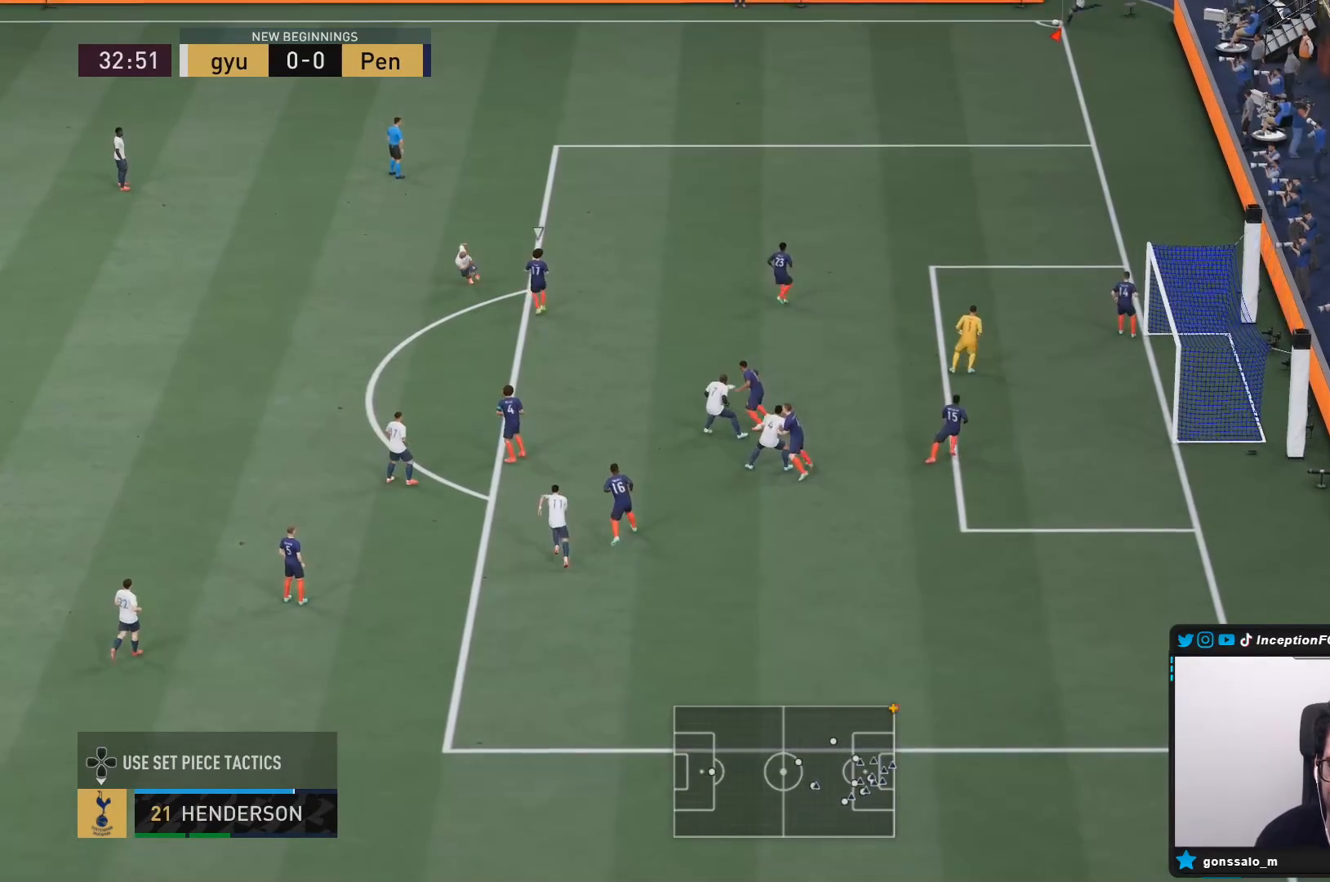
{"buttons": ["R2"], "left_stick": "up", "right_stick": "center", "events": [[200, "left_stick", "up"], [300, "R2", "down"]]}
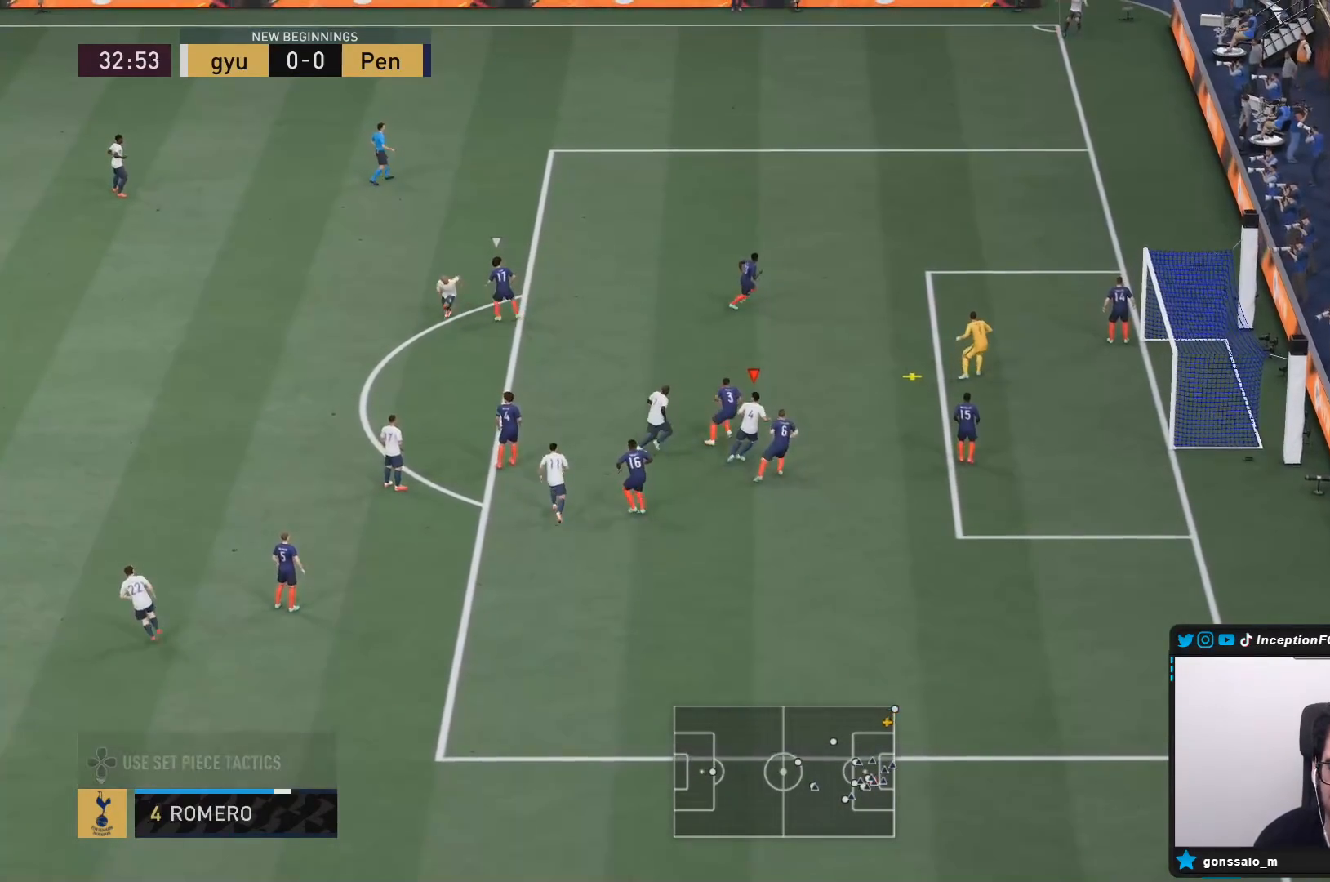
{"buttons": [], "left_stick": "right", "right_stick": "center", "events": [[233, "R2", "up"], [233, "left_stick", "right"]]}
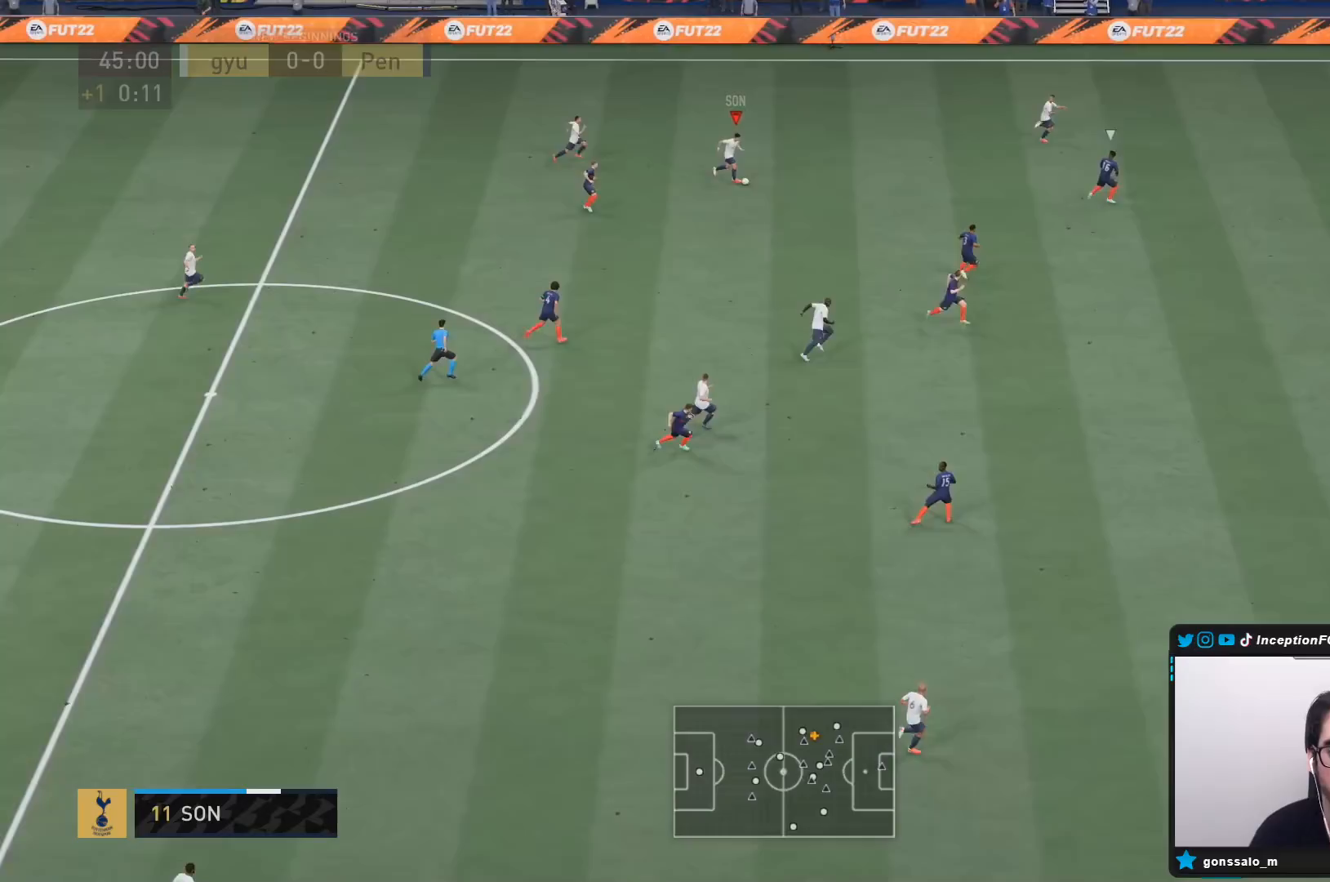
{"buttons": [], "left_stick": "right", "right_stick": "center", "events": []}
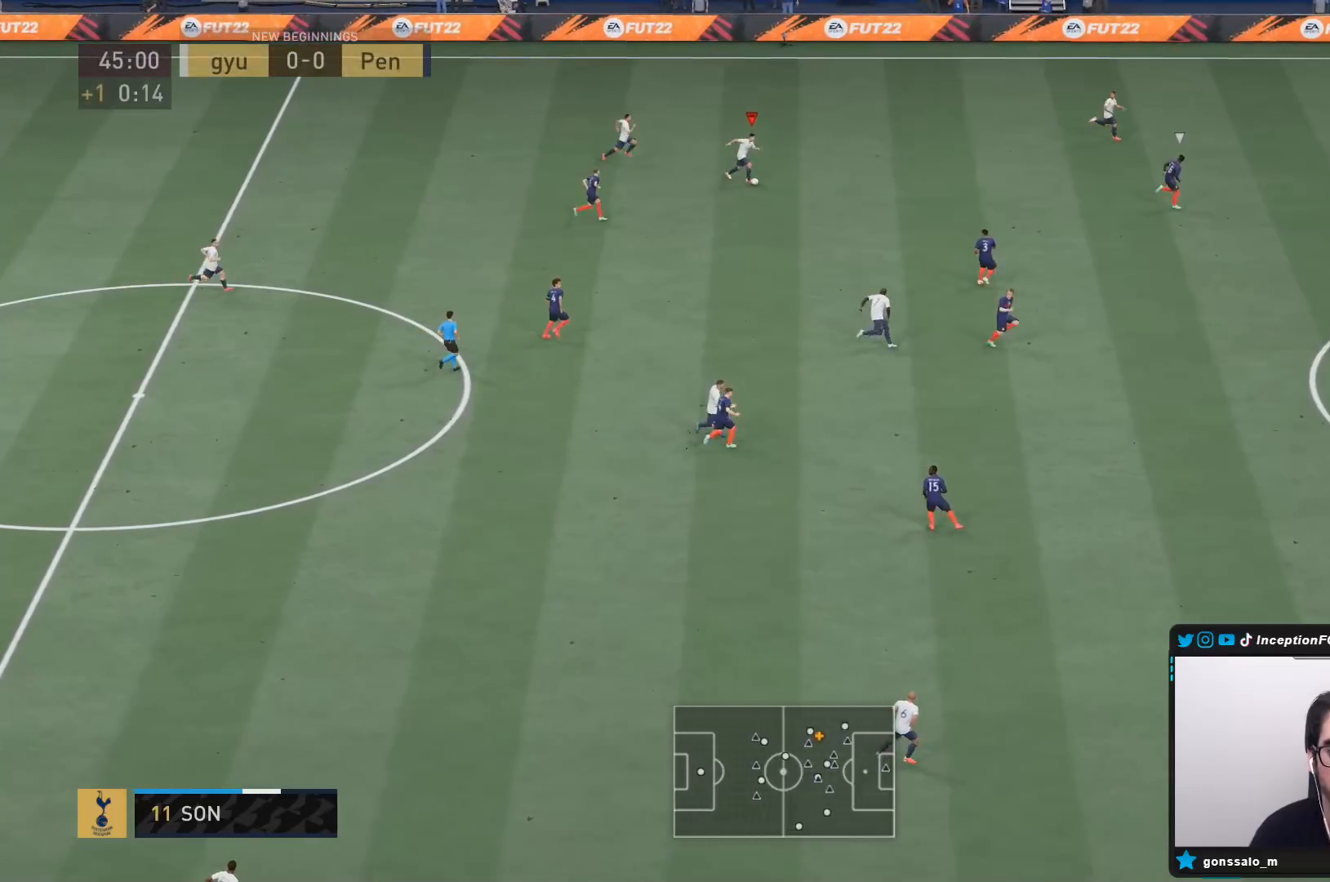
{"buttons": [], "left_stick": "down-right", "right_stick": "center", "events": [[33, "left_stick", "down-right"]]}
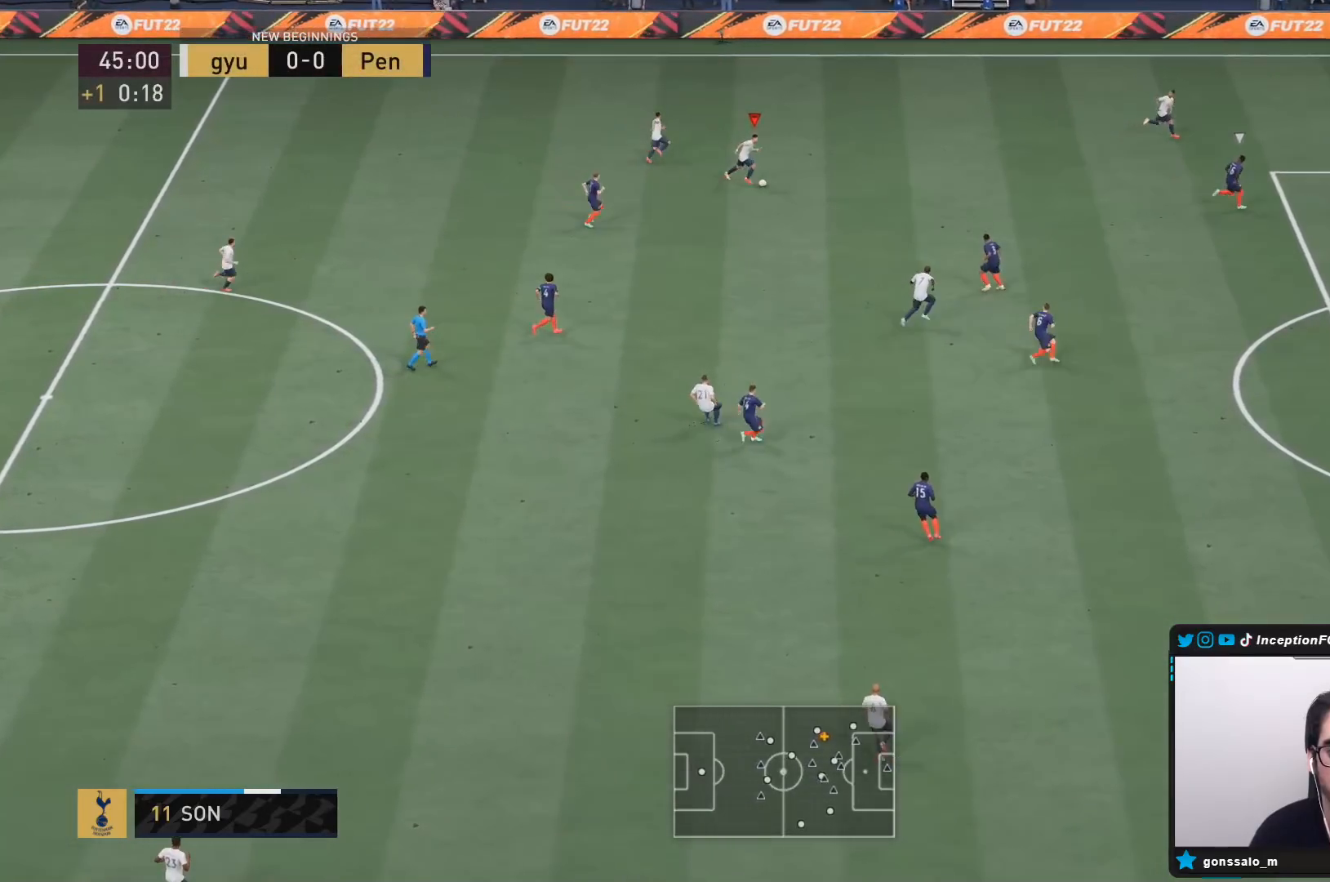
{"buttons": [], "left_stick": "down-right", "right_stick": "center", "events": []}
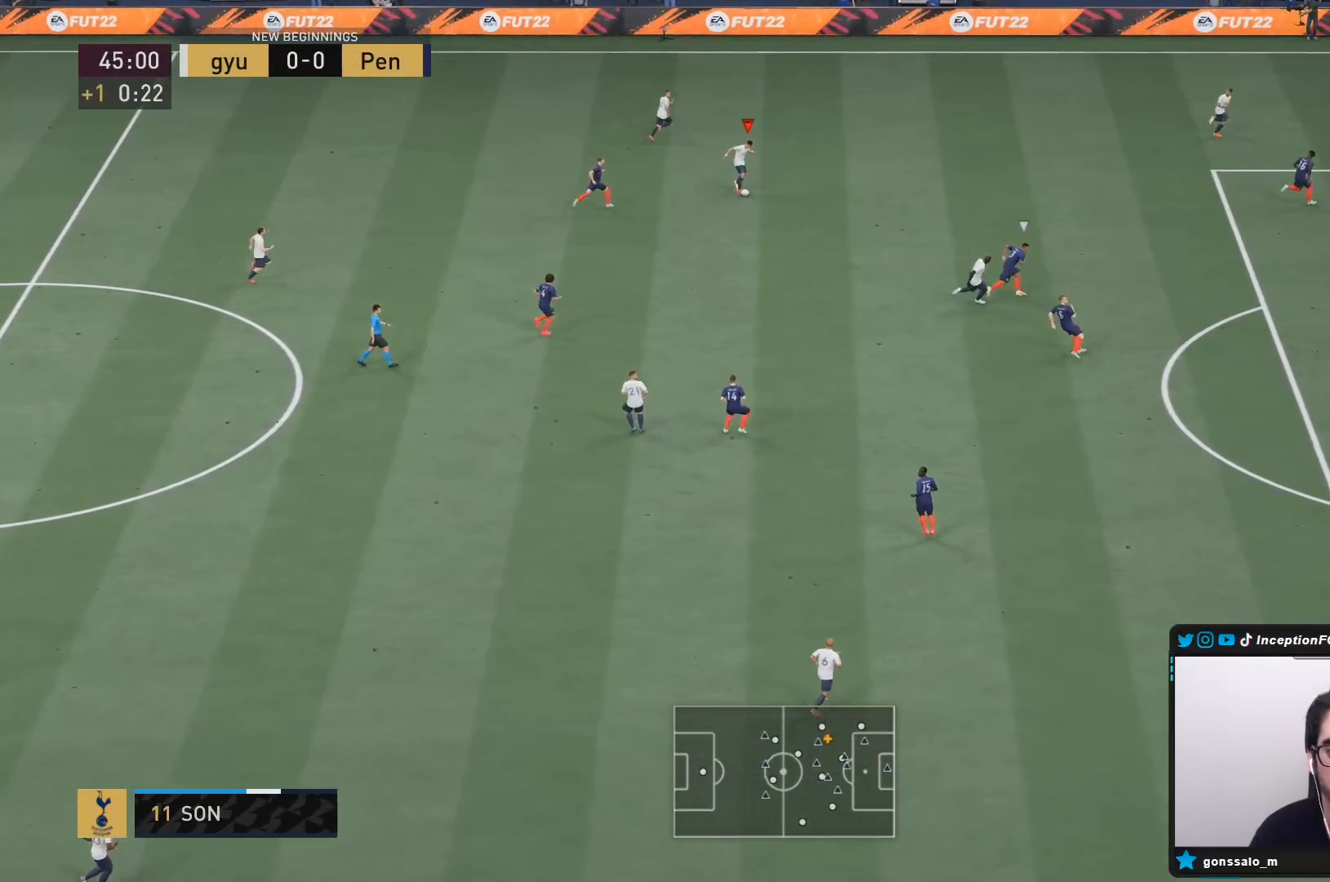
{"buttons": [], "left_stick": "down-right", "right_stick": "center", "events": []}
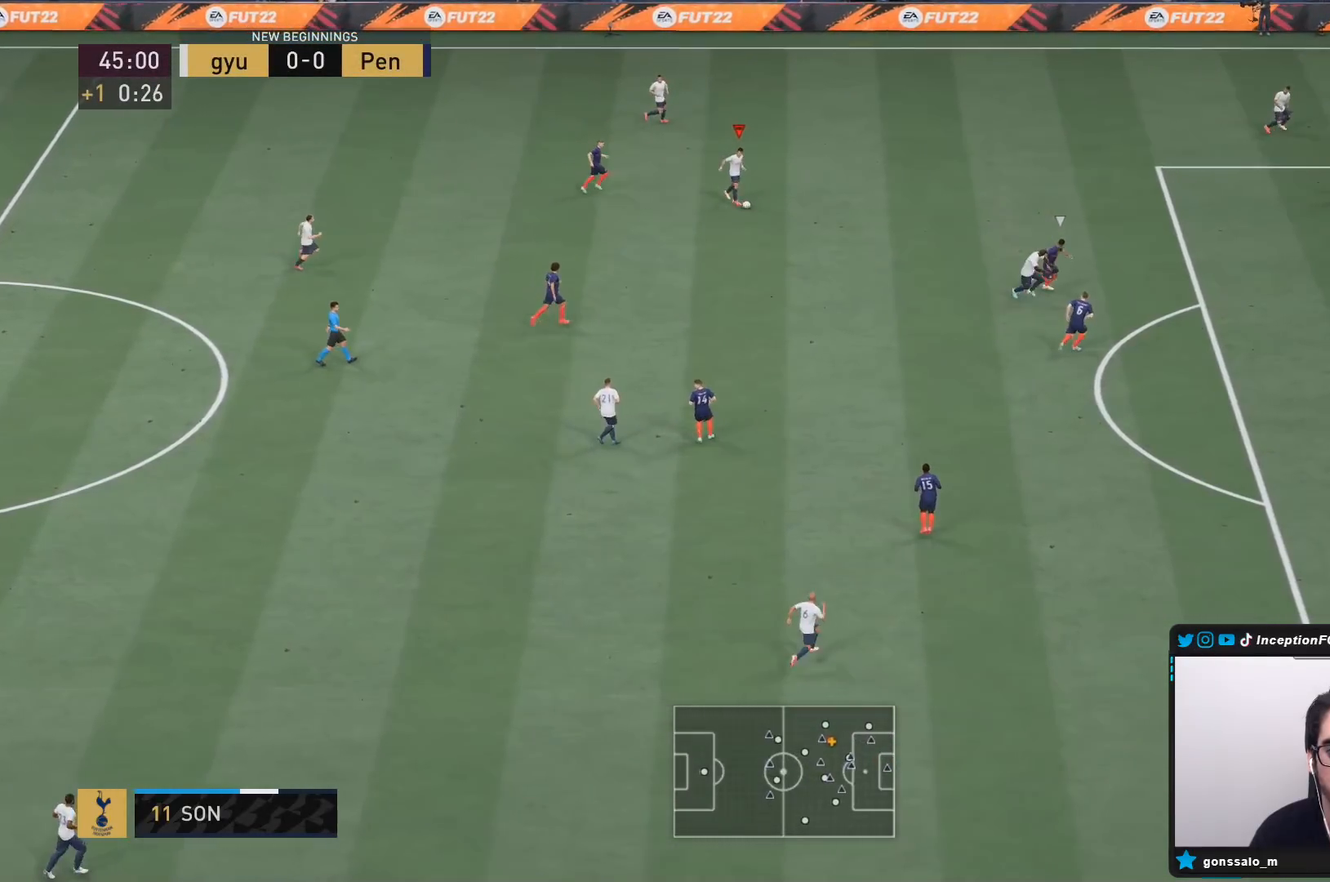
{"buttons": [], "left_stick": "down-right", "right_stick": "center", "events": []}
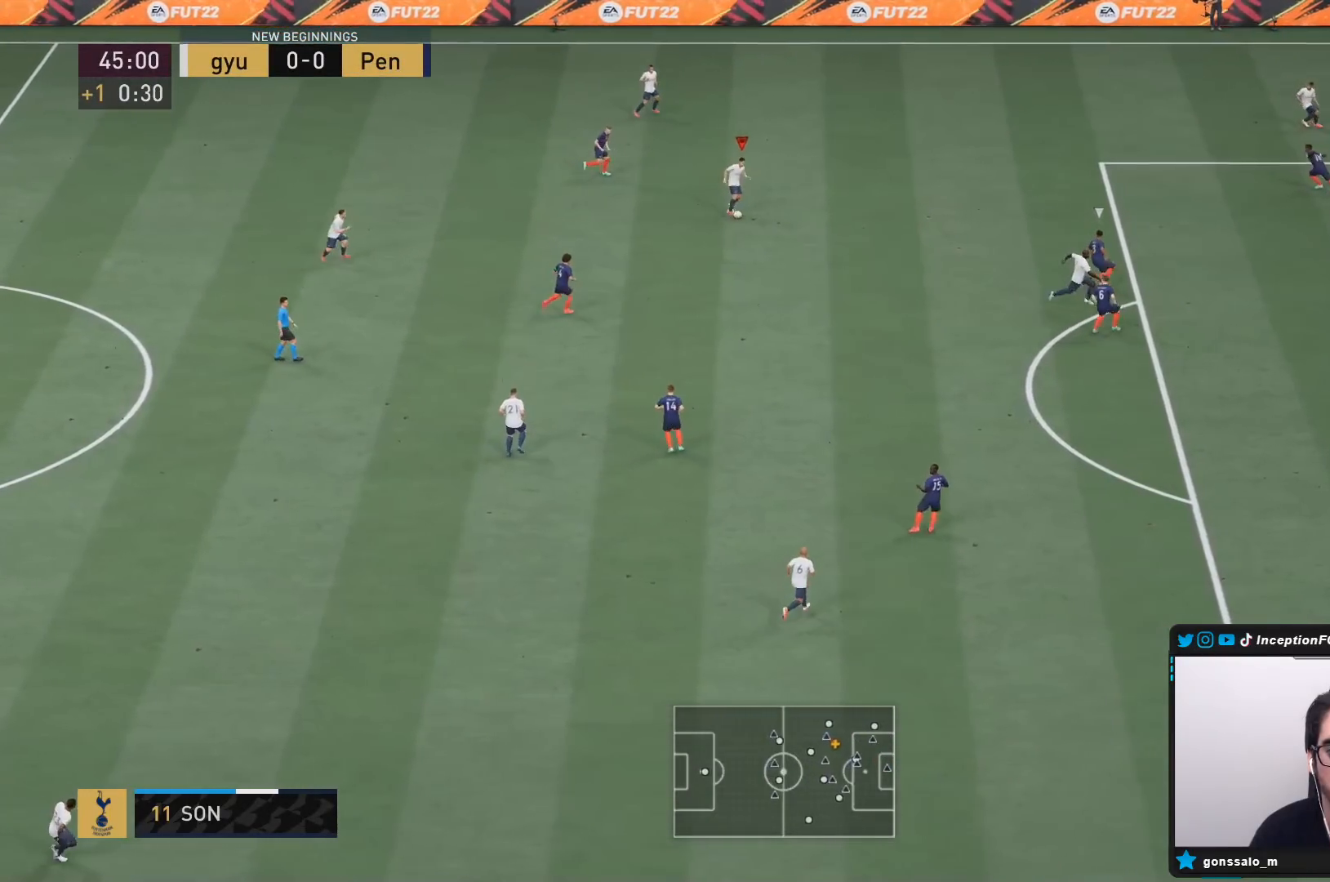
{"buttons": [], "left_stick": "down-right", "right_stick": "center", "events": []}
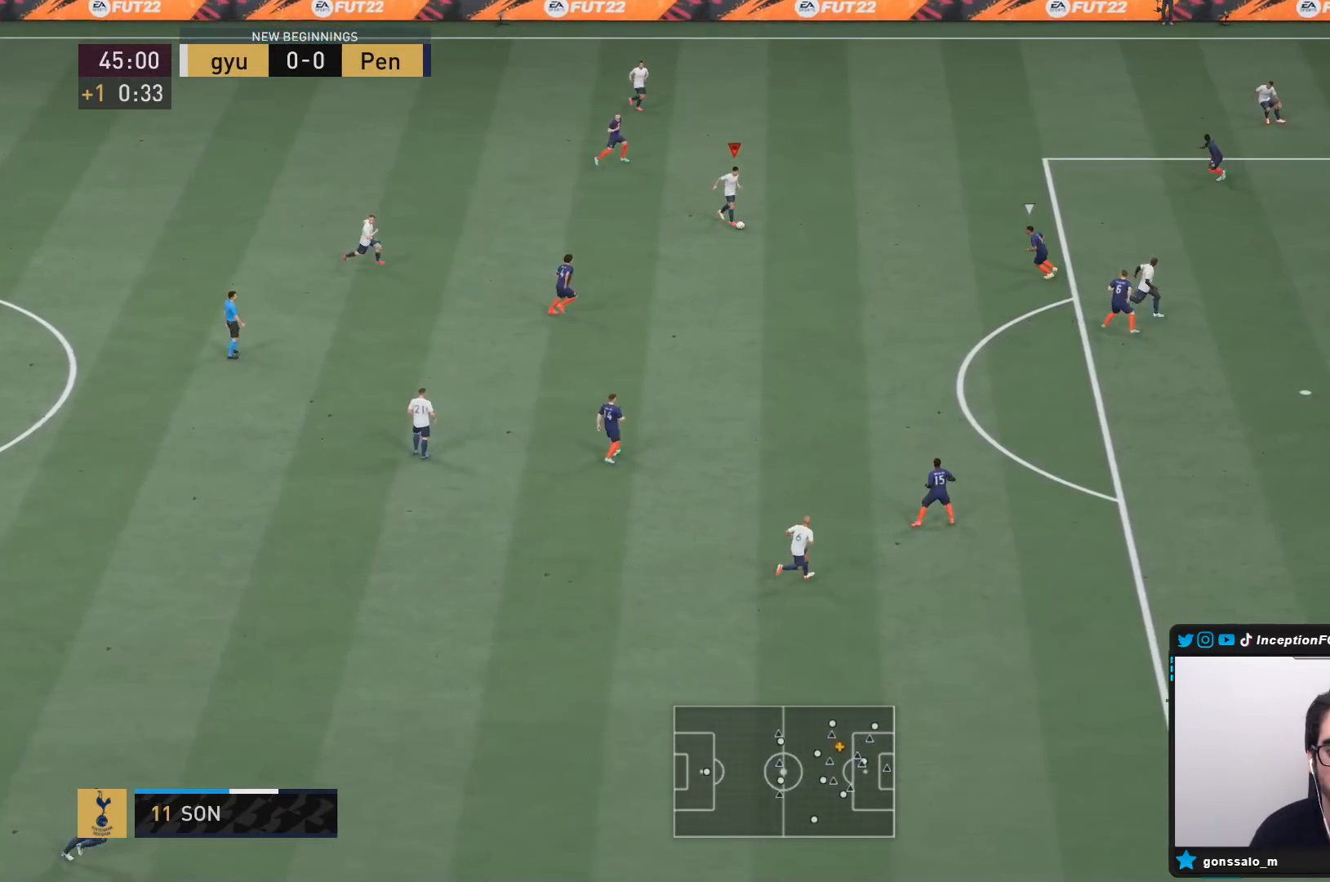
{"buttons": [], "left_stick": "center", "right_stick": "center", "events": [[267, "left_stick", "center"]]}
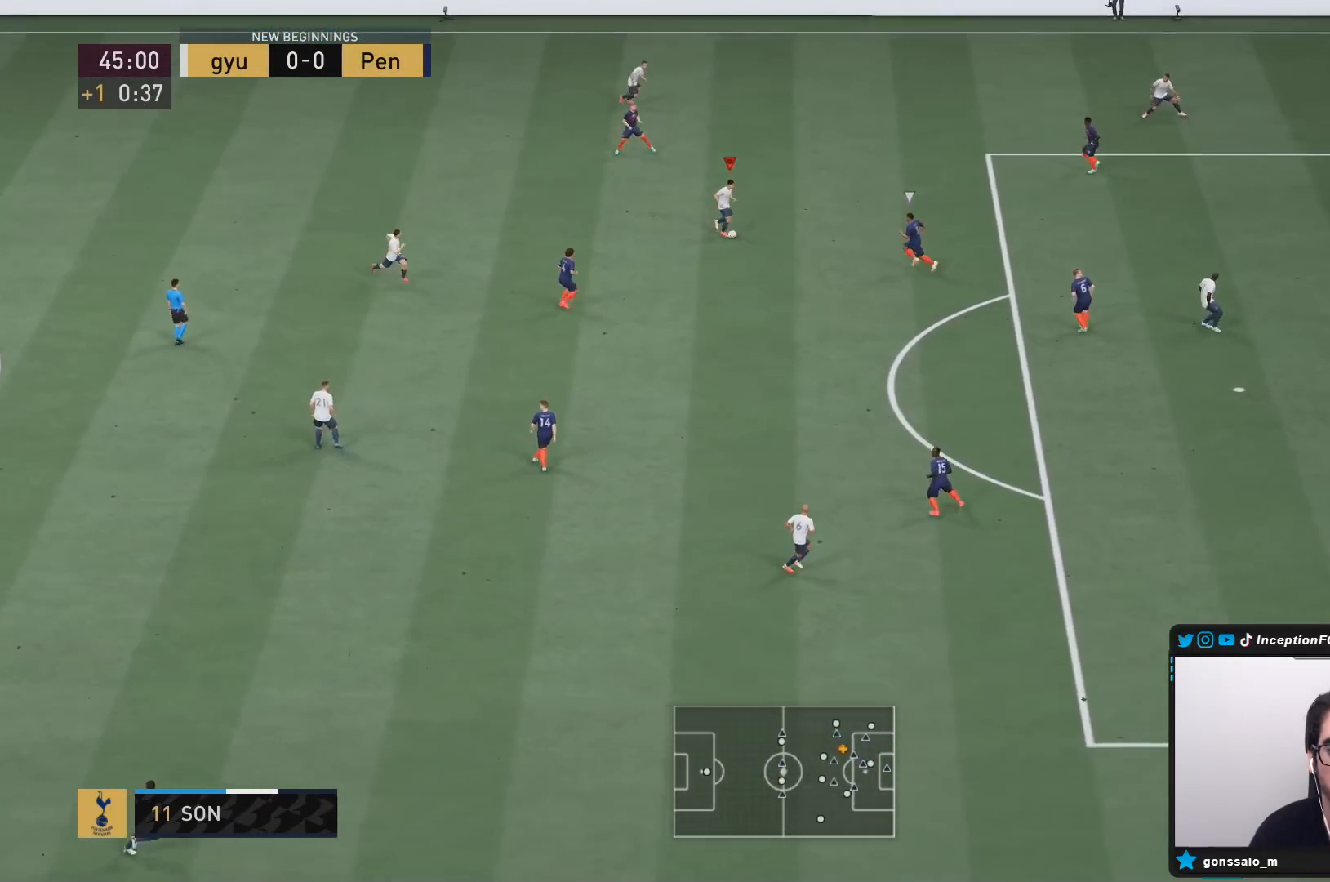
{"buttons": [], "left_stick": "center", "right_stick": "center", "events": [[33, "left_stick", "right"], [150, "right_stick", "left"], [217, "left_stick", "center"], [233, "right_stick", "up"], [333, "right_stick", "center"]]}